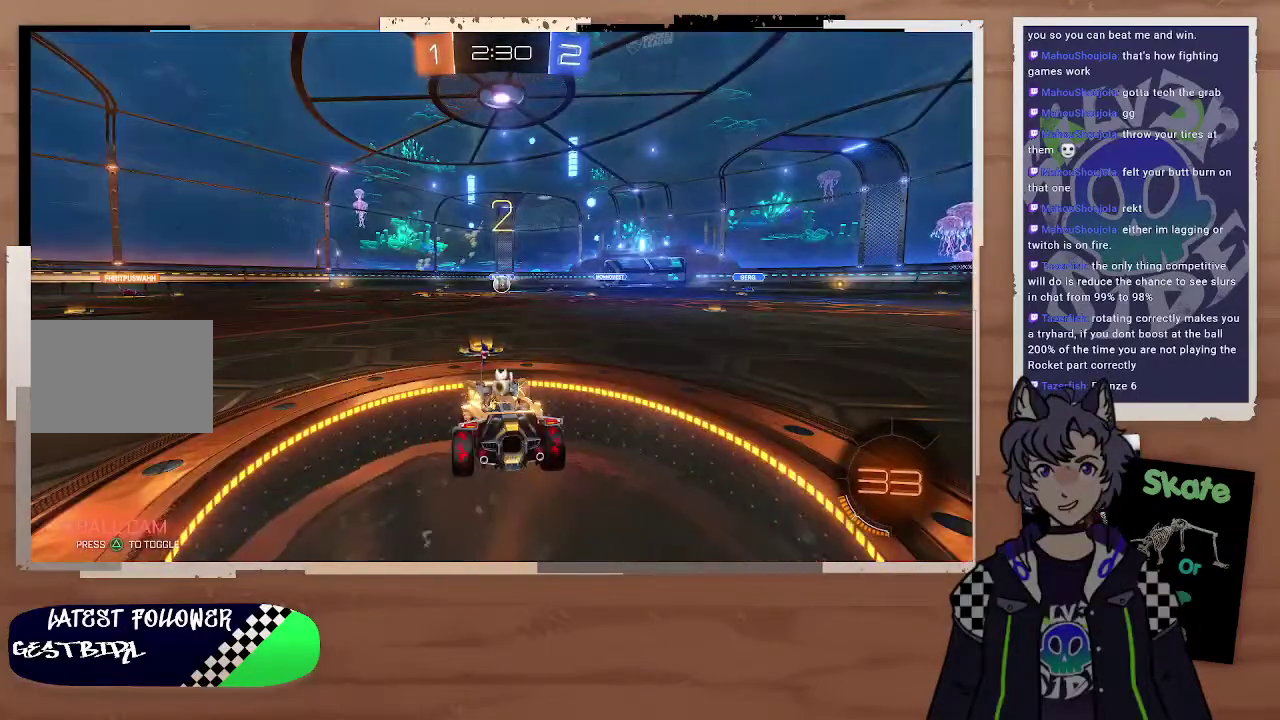
Gameplay with a controller (PlayStation layout); each line is a JSON object with the inputs held at the frame after it. "events" lists button and stick changes between this image and that frame as [ms after this image, input, new state], when the widget could be followed in between. Not read: L1.
{"buttons": ["L2"], "left_stick": "center", "right_stick": "center", "events": []}
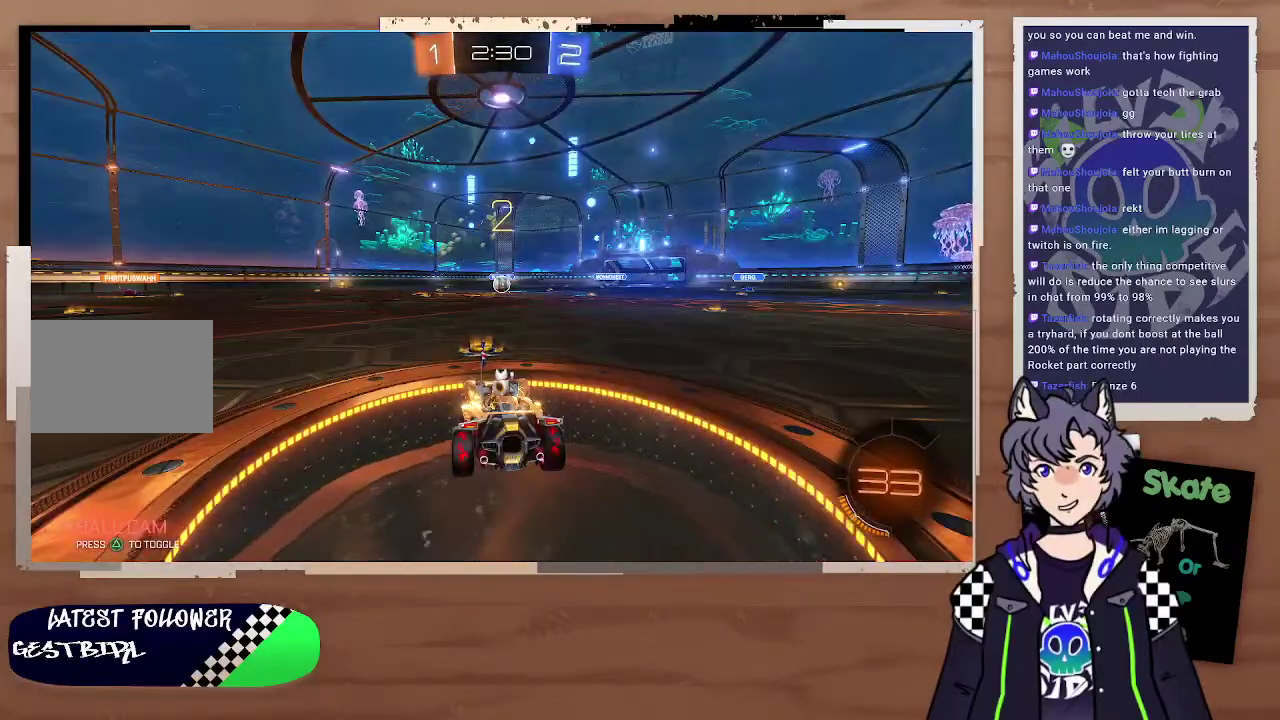
{"buttons": ["L2"], "left_stick": "center", "right_stick": "center", "events": []}
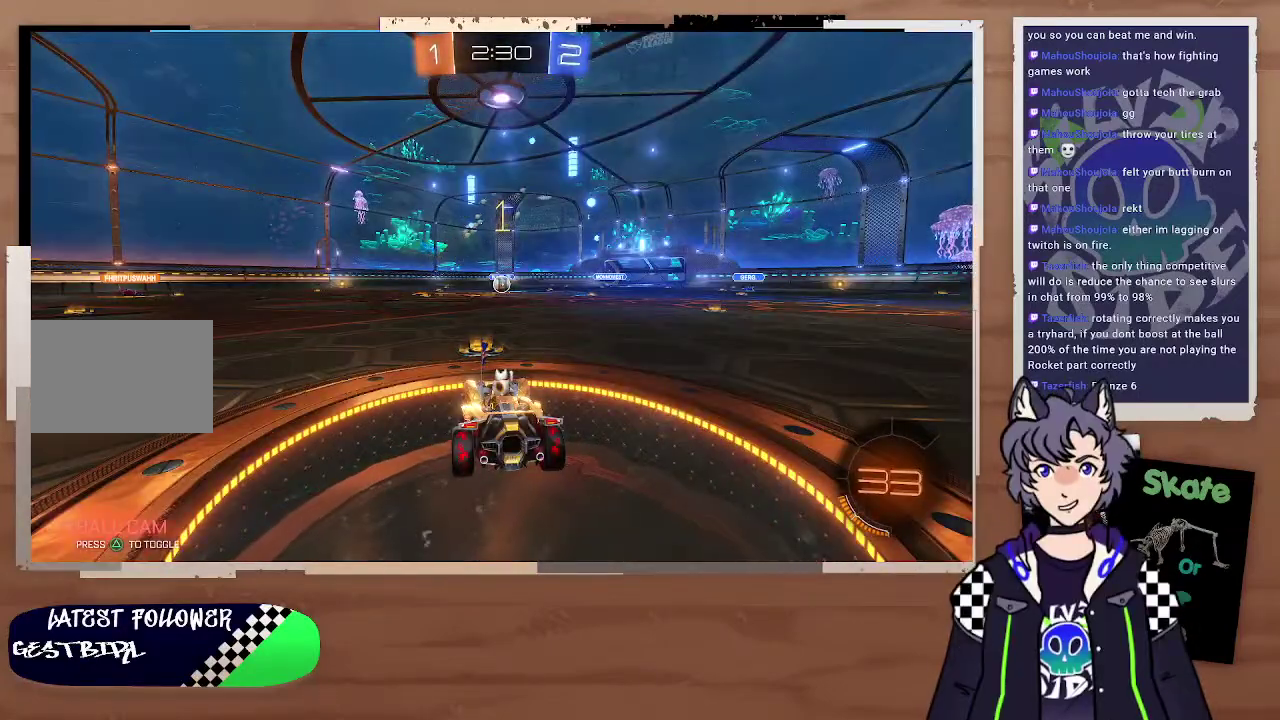
{"buttons": ["L2"], "left_stick": "center", "right_stick": "center"}
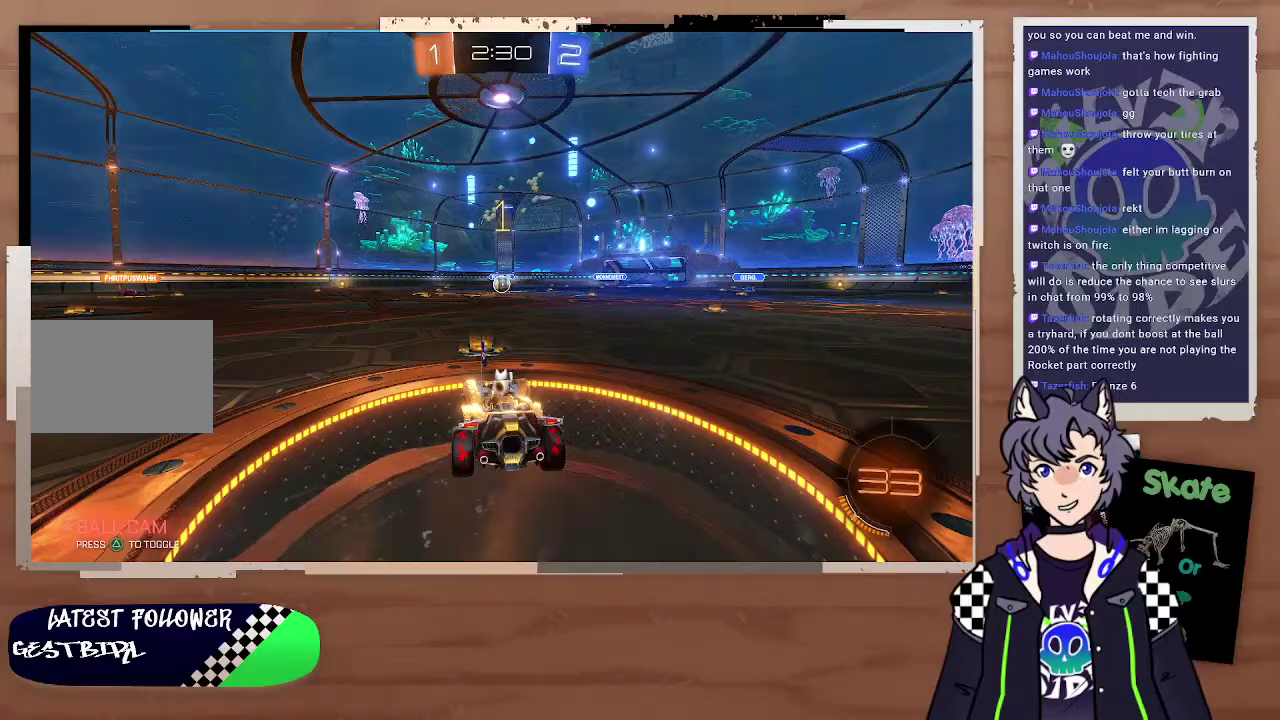
{"buttons": ["L2"], "left_stick": "down", "right_stick": "center", "events": [[233, "left_stick", "up-left"], [333, "left_stick", "down"], [400, "CROSS", "down"], [500, "CROSS", "up"]]}
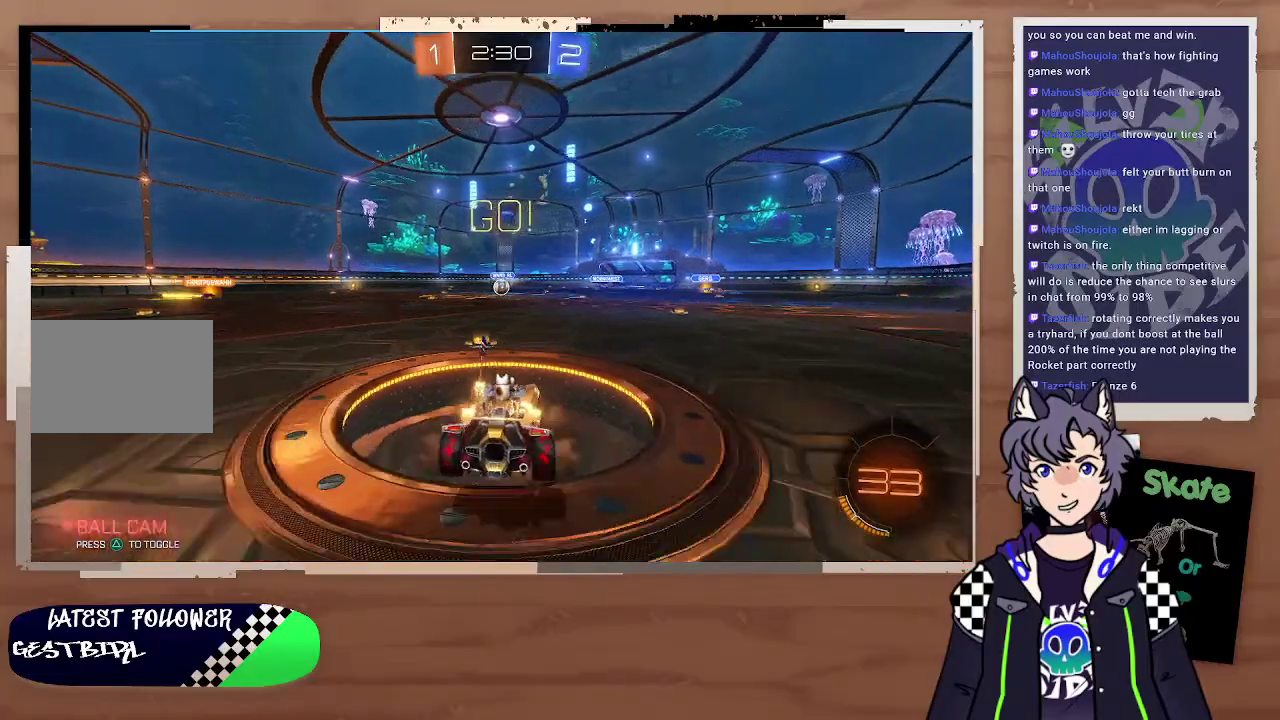
{"buttons": ["SQUARE"], "left_stick": "up", "right_stick": "center", "events": [[33, "CROSS", "down"], [167, "CROSS", "up"], [200, "L2", "up"], [267, "left_stick", "up"], [333, "SQUARE", "down"]]}
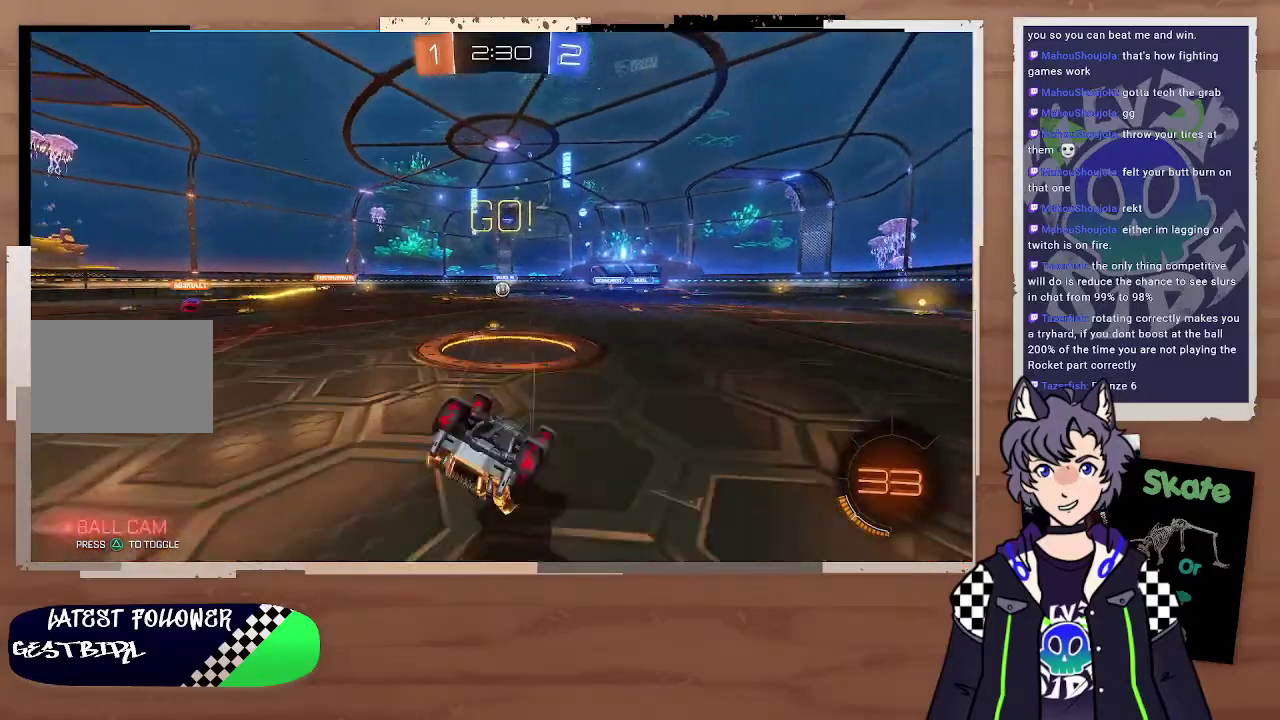
{"buttons": ["R2"], "left_stick": "left", "right_stick": "center", "events": [[333, "left_stick", "up-left"], [400, "SQUARE", "up"], [467, "R2", "down"], [467, "left_stick", "left"]]}
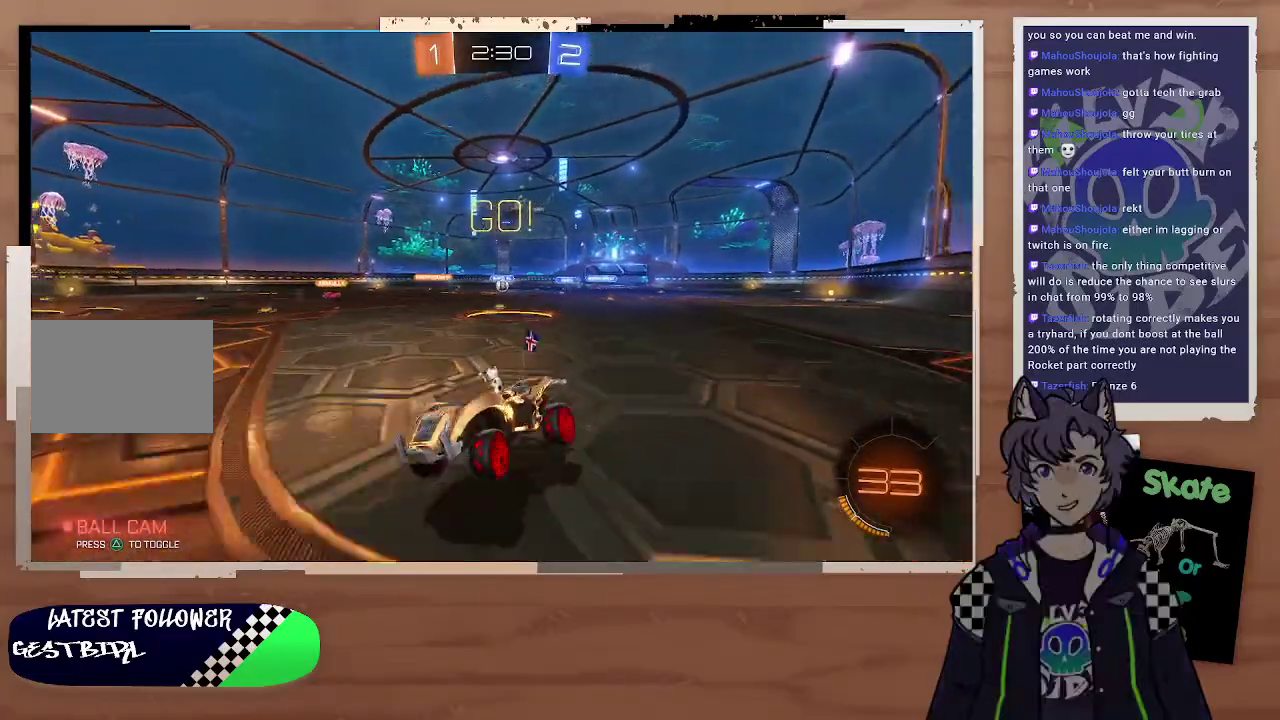
{"buttons": ["R2"], "left_stick": "right", "right_stick": "center", "events": [[100, "left_stick", "down-left"], [167, "left_stick", "down-right"], [233, "left_stick", "right"]]}
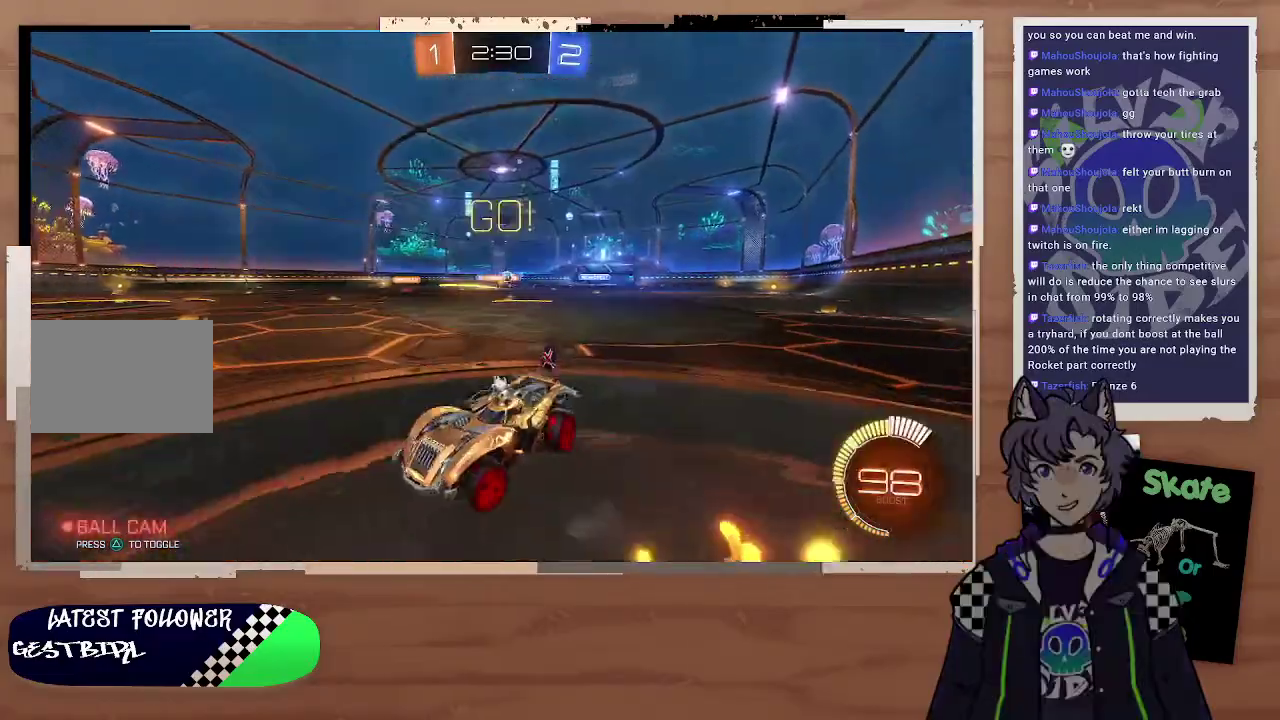
{"buttons": ["R2"], "left_stick": "center", "right_stick": "center", "events": [[467, "left_stick", "center"]]}
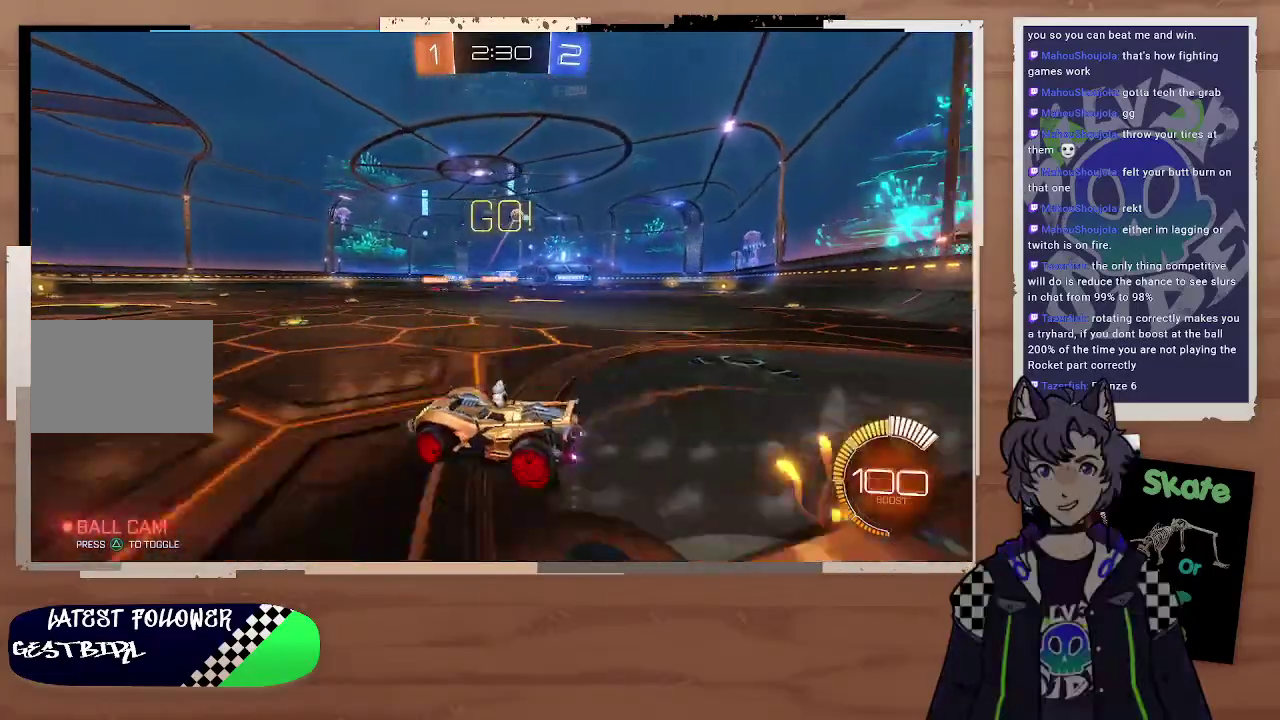
{"buttons": ["R2"], "left_stick": "down-right", "right_stick": "center", "events": [[33, "left_stick", "left"], [267, "left_stick", "down-right"]]}
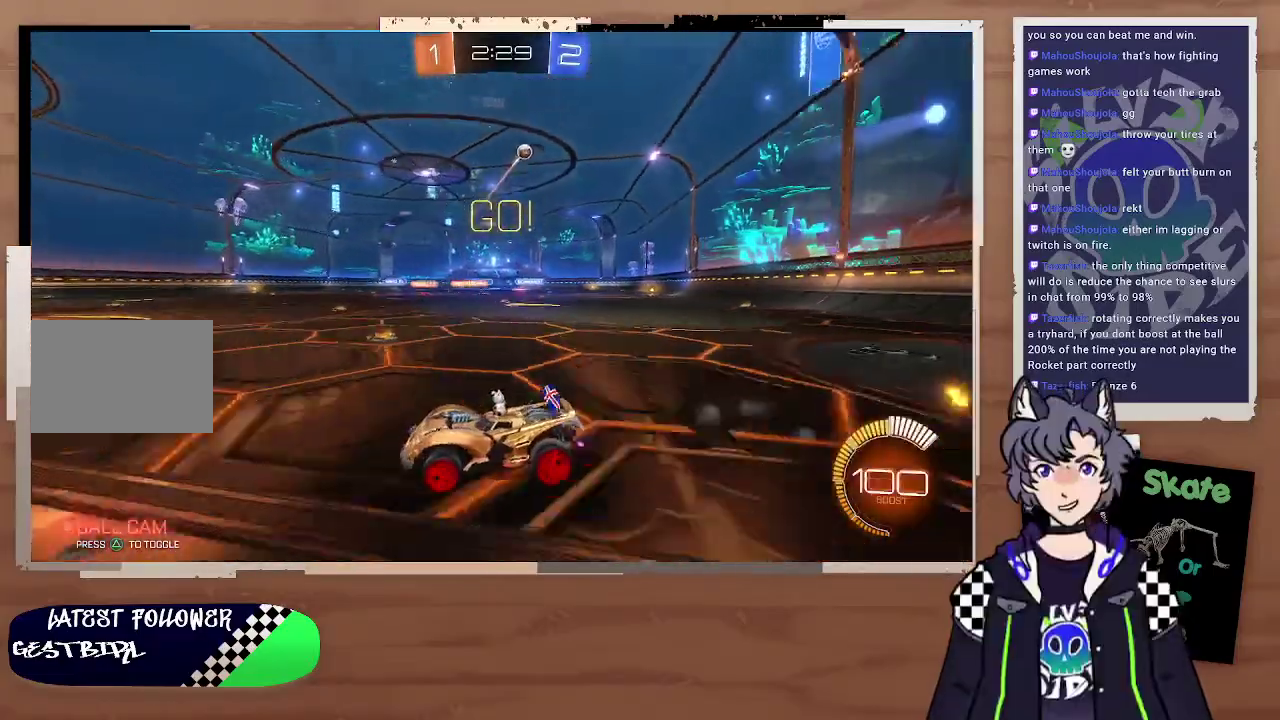
{"buttons": ["R2"], "left_stick": "left", "right_stick": "center", "events": [[133, "left_stick", "left"], [200, "left_stick", "center"], [367, "left_stick", "left"]]}
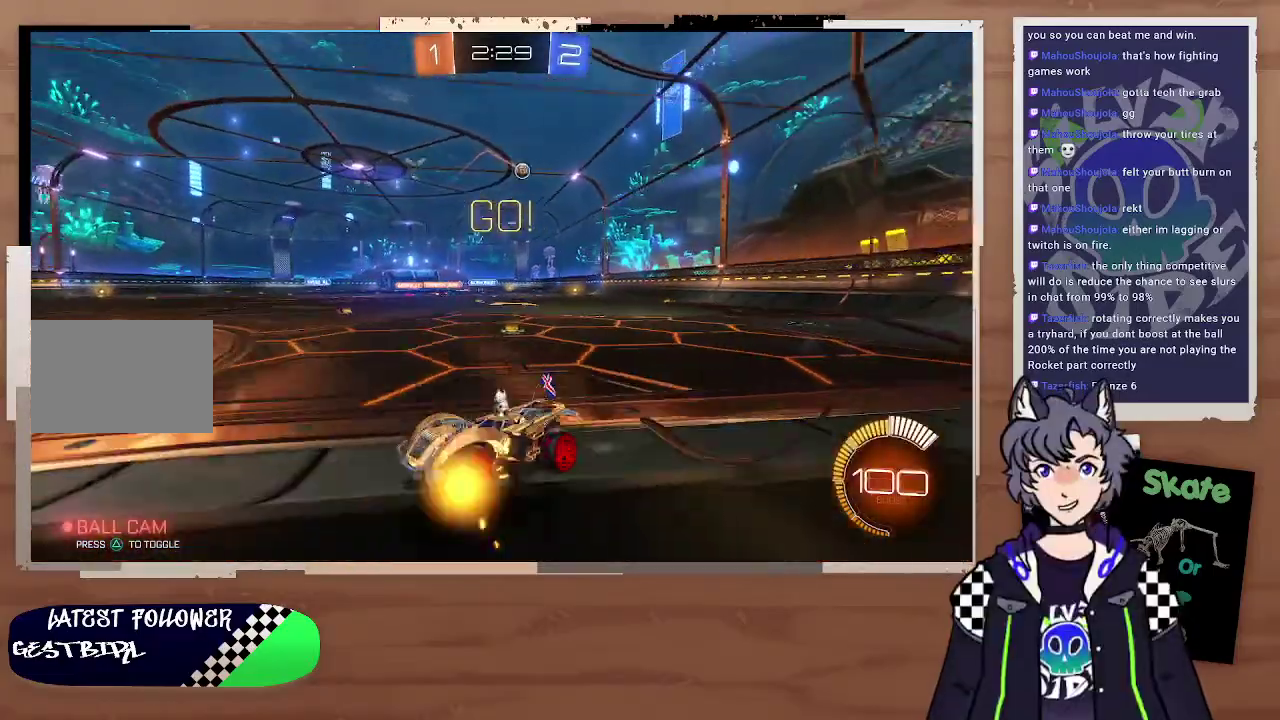
{"buttons": ["R2"], "left_stick": "right", "right_stick": "center", "events": [[33, "left_stick", "right"], [100, "left_stick", "left"], [200, "R2", "up"], [267, "left_stick", "right"], [367, "R2", "down"]]}
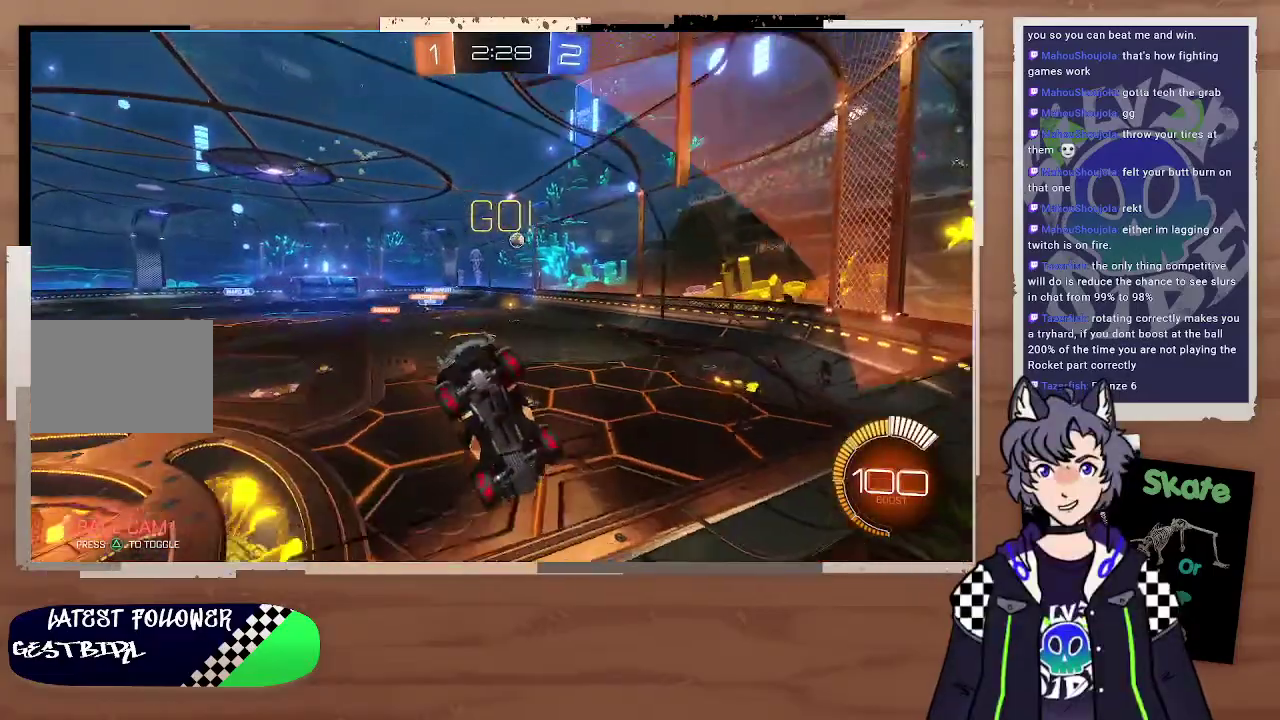
{"buttons": ["R2"], "left_stick": "right", "right_stick": "center", "events": []}
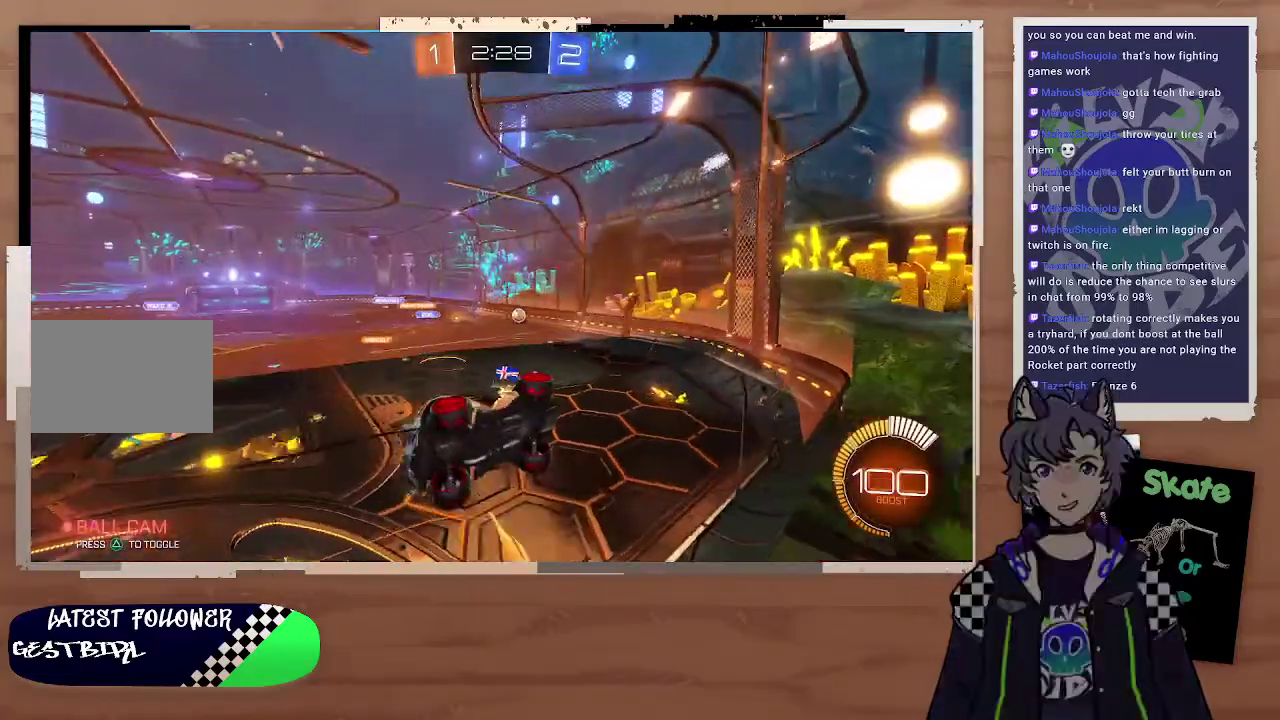
{"buttons": [], "left_stick": "down-right", "right_stick": "center", "events": [[167, "R2", "up"], [267, "CROSS", "down"], [300, "left_stick", "down-right"], [367, "CROSS", "up"]]}
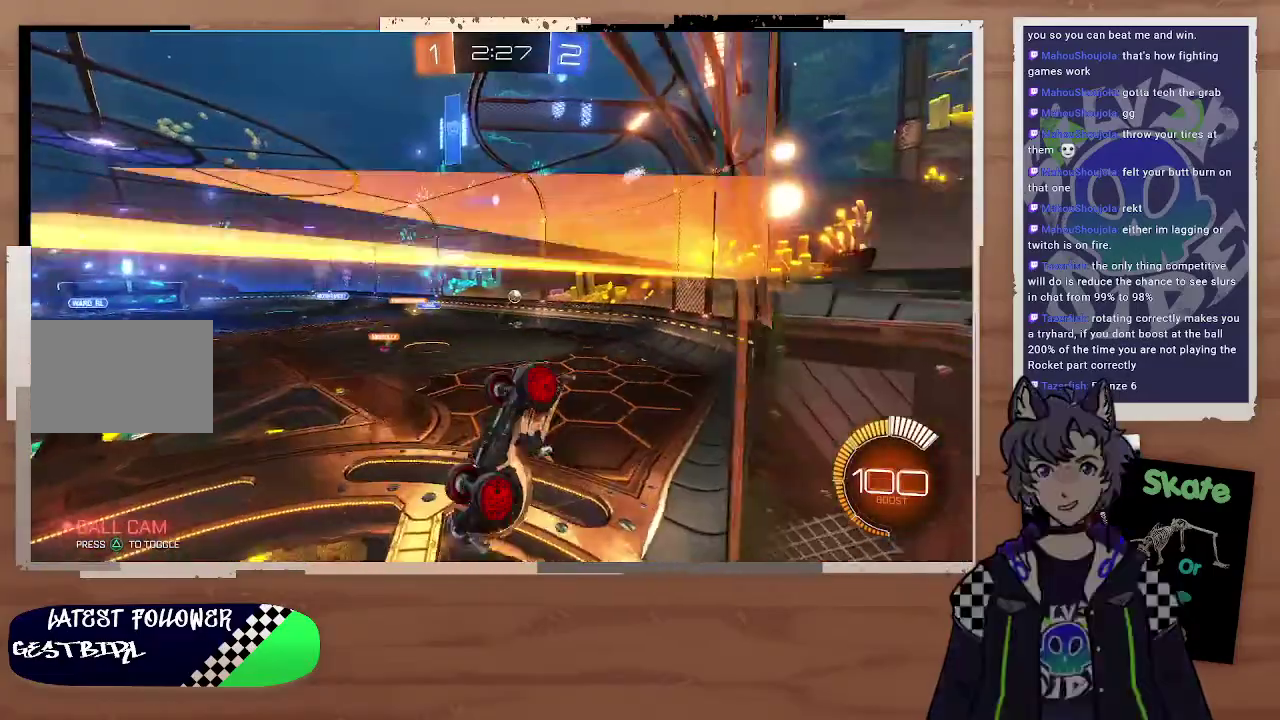
{"buttons": [], "left_stick": "right", "right_stick": "center", "events": [[200, "left_stick", "down"], [267, "left_stick", "center"], [400, "left_stick", "right"]]}
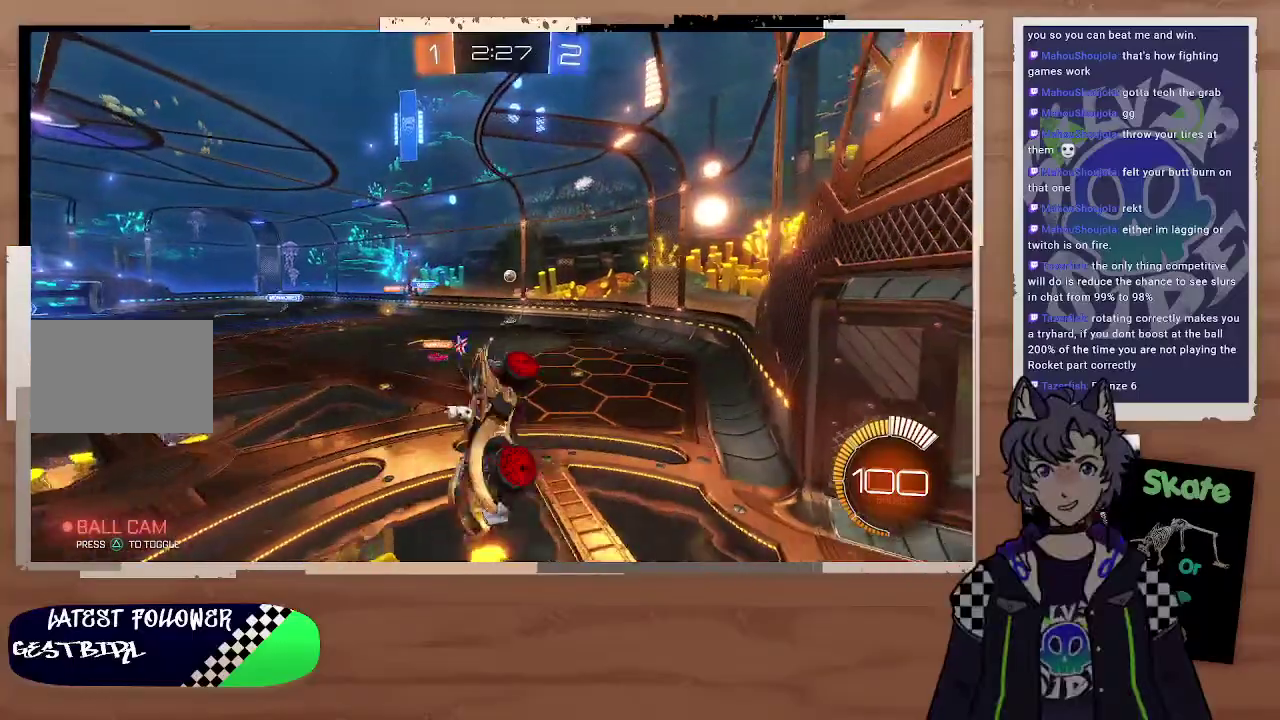
{"buttons": [], "left_stick": "left", "right_stick": "center", "events": [[67, "left_stick", "left"], [333, "left_stick", "right"], [500, "left_stick", "left"]]}
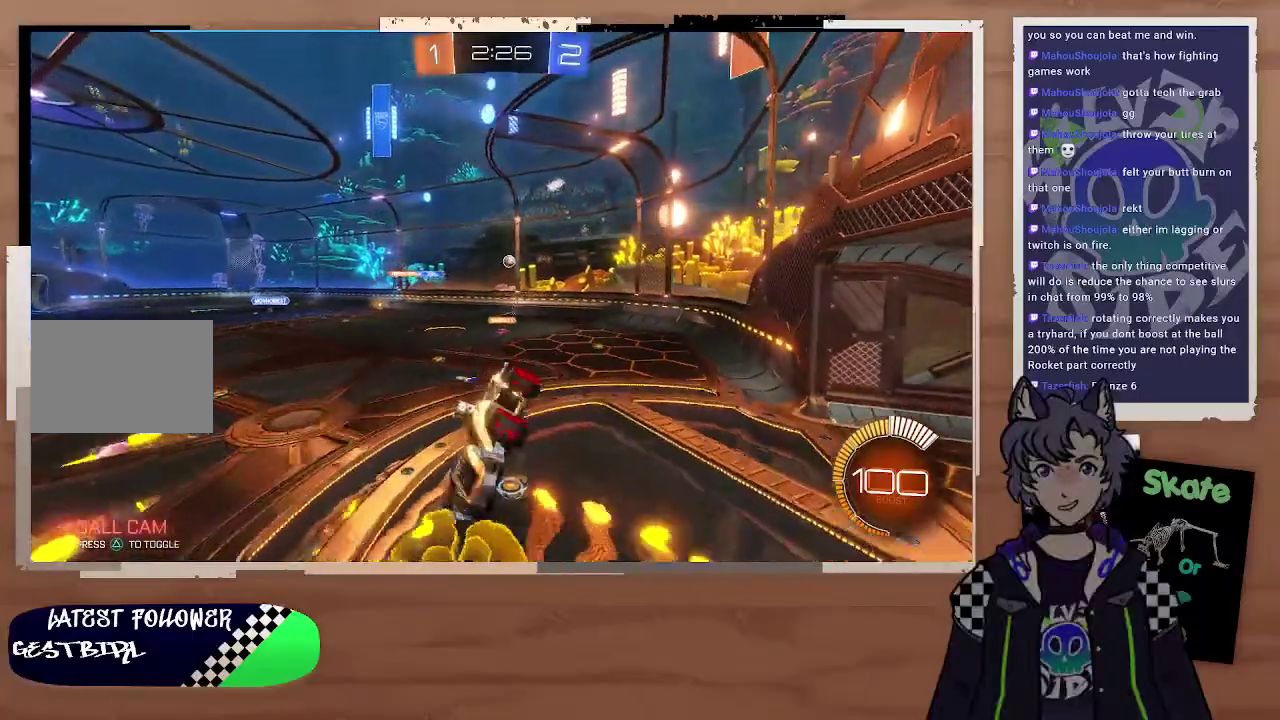
{"buttons": ["R2"], "left_stick": "right", "right_stick": "center", "events": [[100, "left_stick", "center"], [267, "left_stick", "right"], [333, "R2", "down"]]}
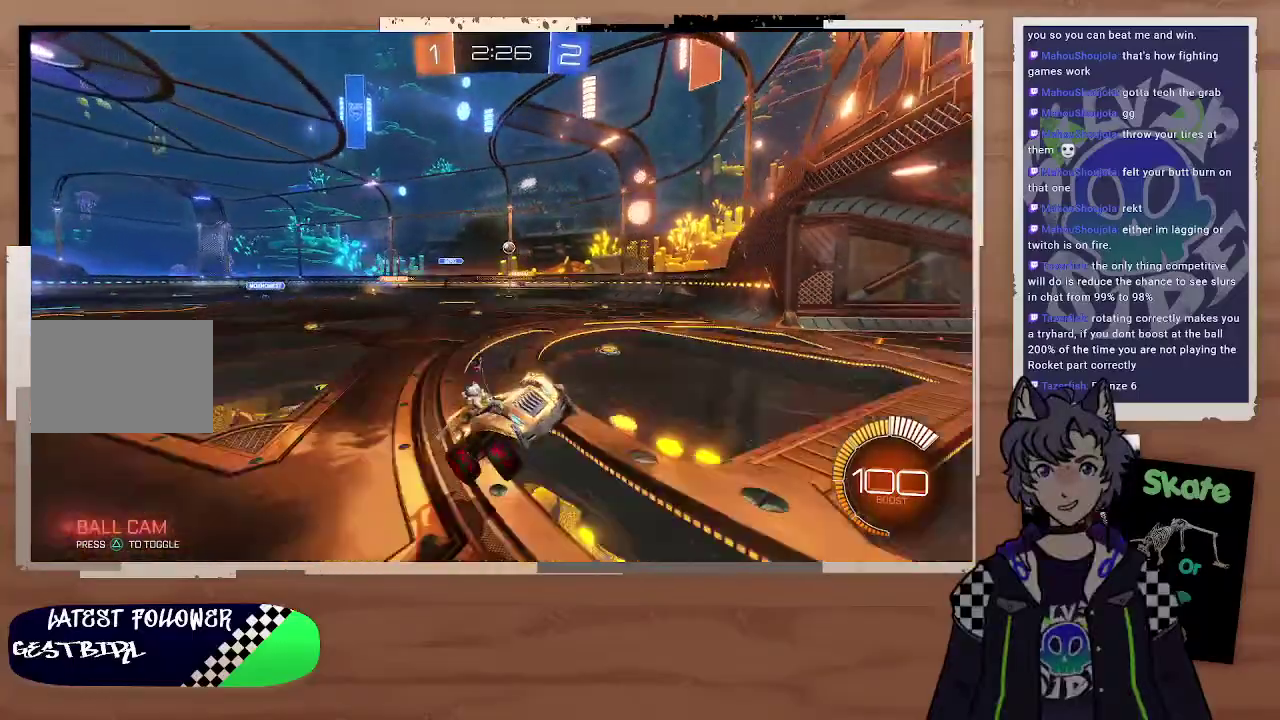
{"buttons": ["R2"], "left_stick": "left", "right_stick": "center", "events": [[33, "left_stick", "center"], [233, "left_stick", "left"]]}
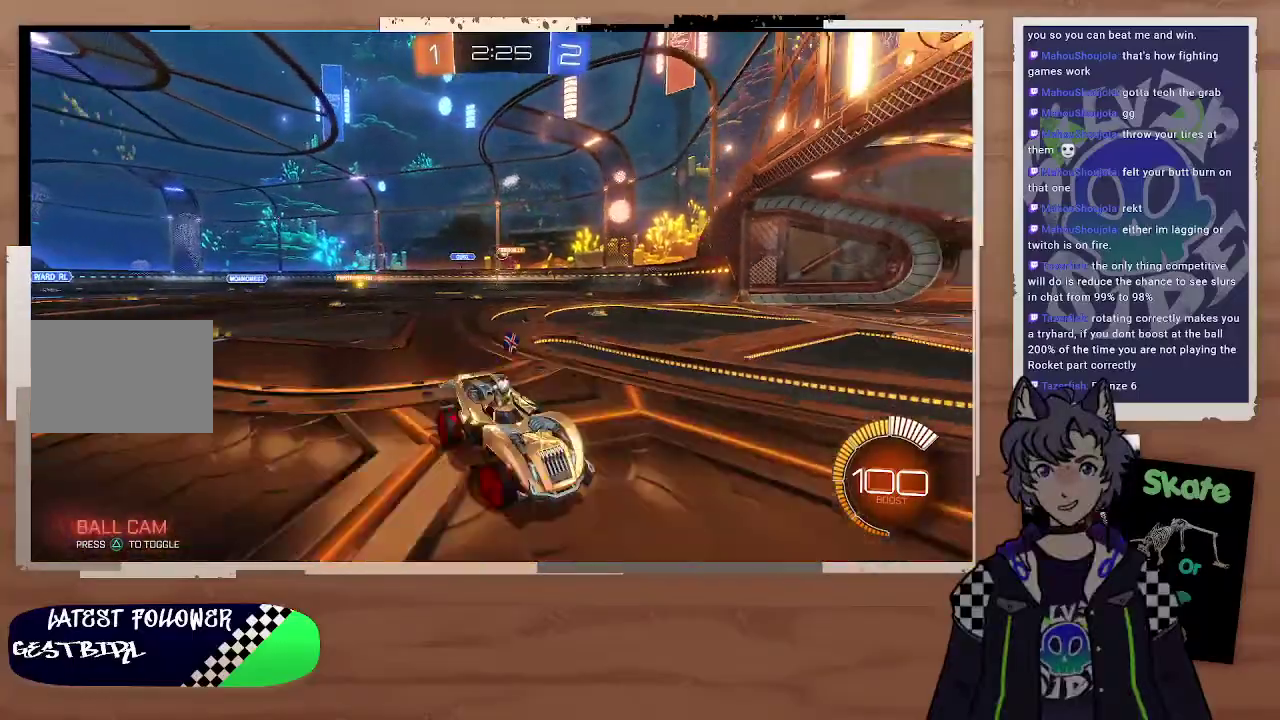
{"buttons": ["R2"], "left_stick": "left", "right_stick": "center"}
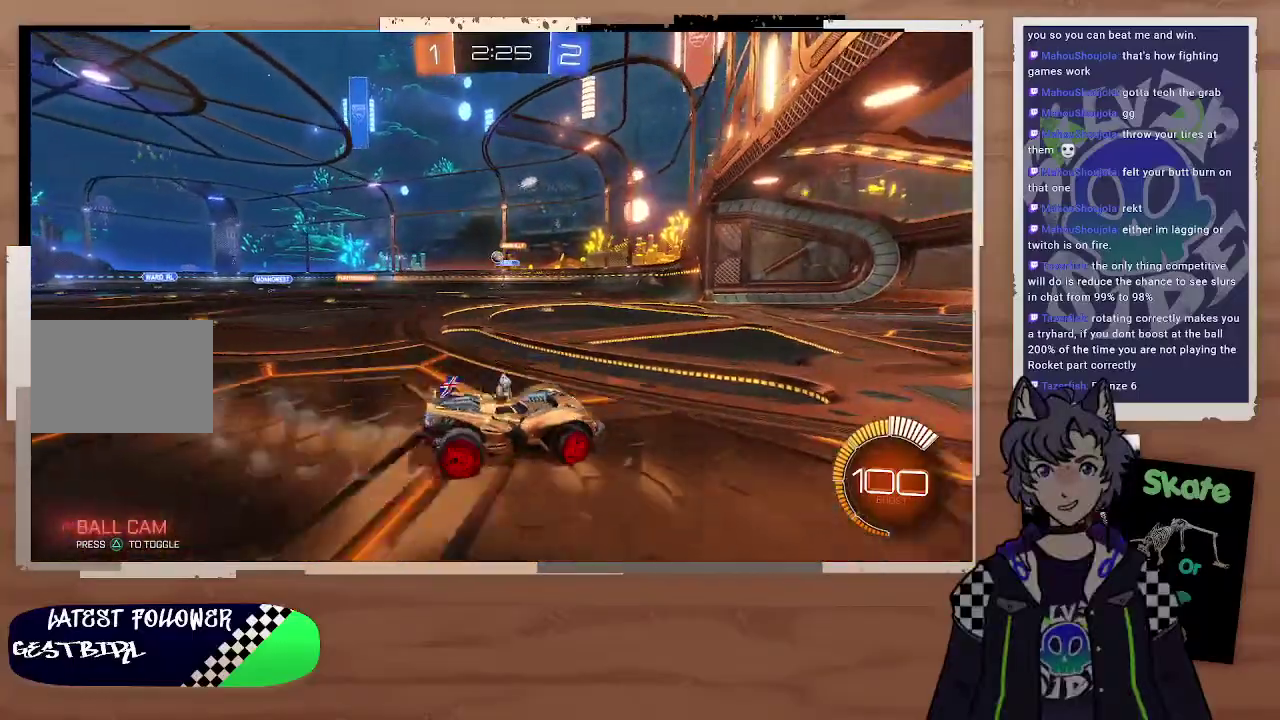
{"buttons": ["R2"], "left_stick": "center", "right_stick": "center", "events": [[467, "left_stick", "center"]]}
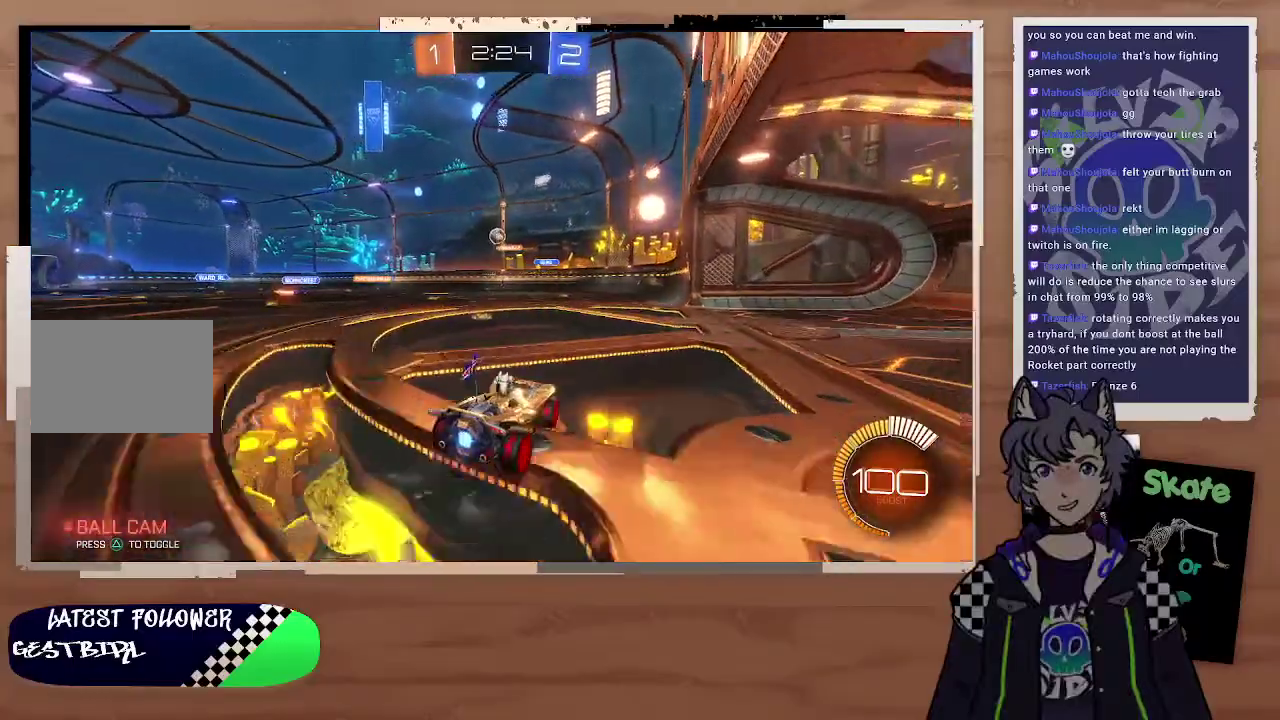
{"buttons": ["CROSS", "CIRCLE"], "left_stick": "center", "right_stick": "center", "events": [[33, "left_stick", "left"], [67, "R2", "up"], [133, "left_stick", "down-left"], [167, "CIRCLE", "down"], [200, "CROSS", "down"], [367, "CROSS", "up"], [400, "left_stick", "center"], [433, "CROSS", "down"]]}
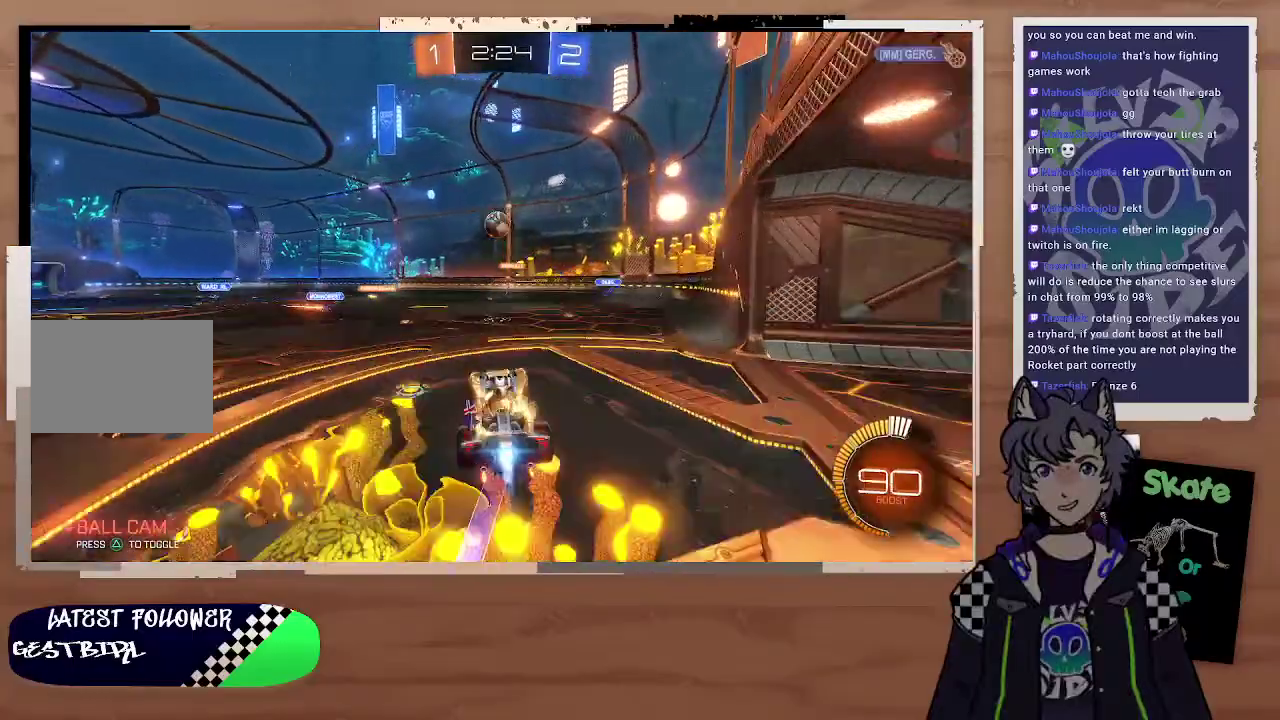
{"buttons": ["CIRCLE"], "left_stick": "center", "right_stick": "center", "events": [[100, "CROSS", "up"], [133, "left_stick", "left"], [333, "left_stick", "center"]]}
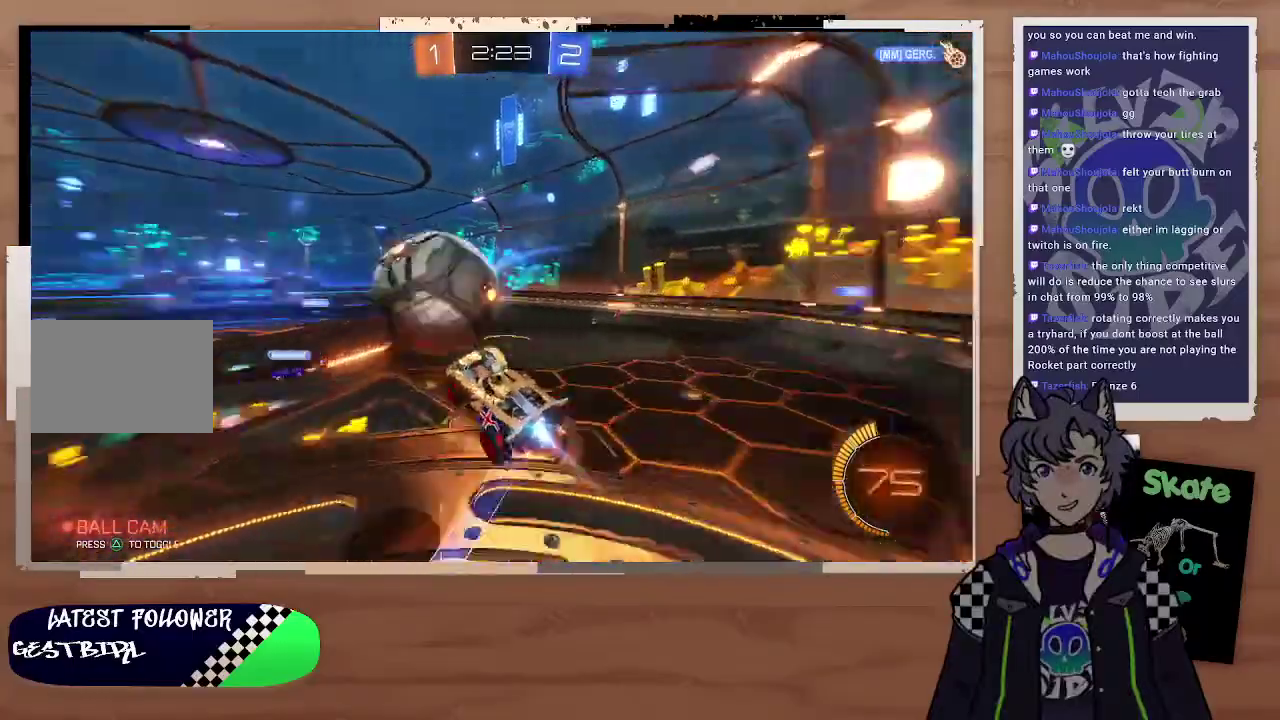
{"buttons": [], "left_stick": "right", "right_stick": "center", "events": [[233, "CIRCLE", "up"], [367, "left_stick", "right"]]}
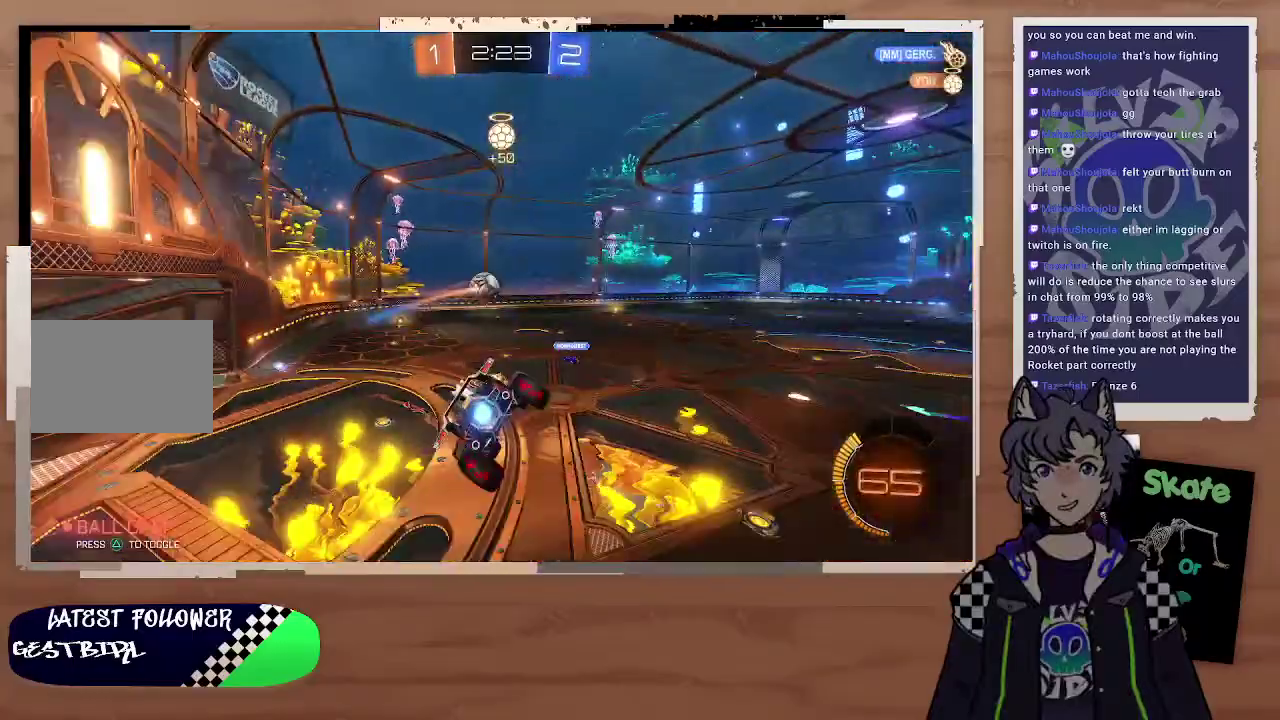
{"buttons": ["R2"], "left_stick": "right", "right_stick": "center", "events": [[67, "R2", "down"], [400, "left_stick", "center"], [500, "left_stick", "right"]]}
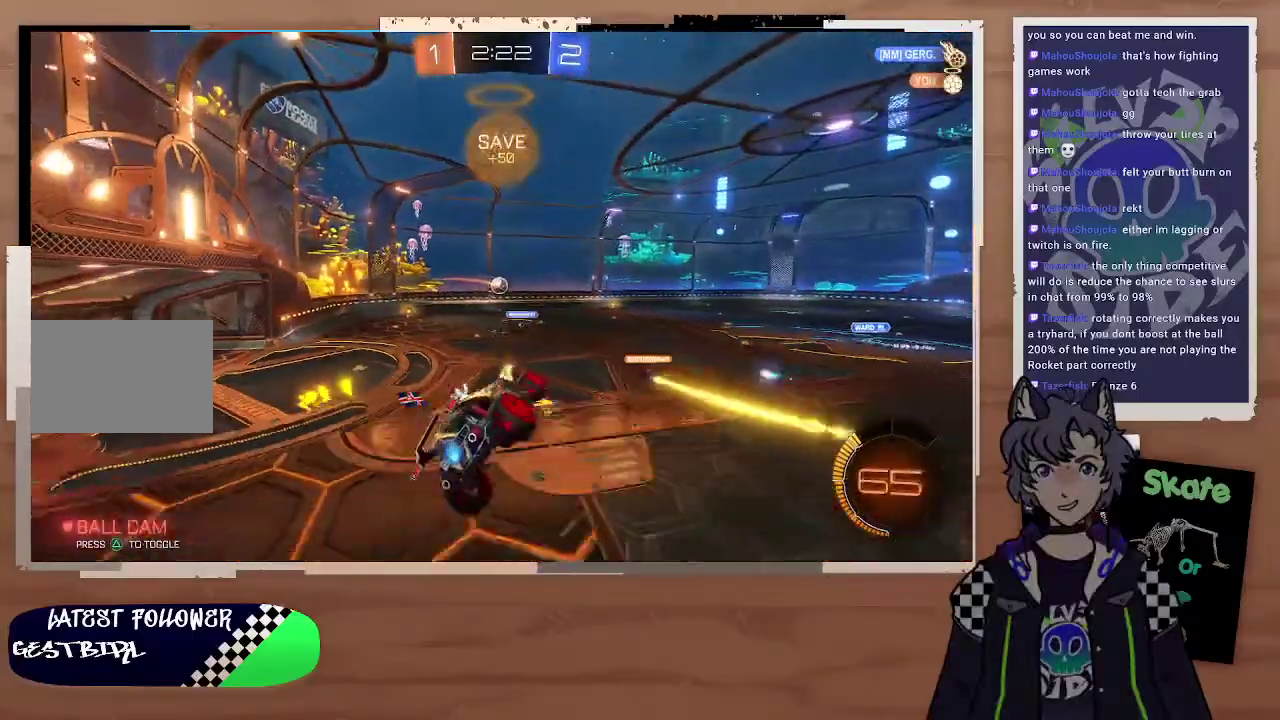
{"buttons": ["R2"], "left_stick": "center", "right_stick": "center", "events": [[167, "left_stick", "center"]]}
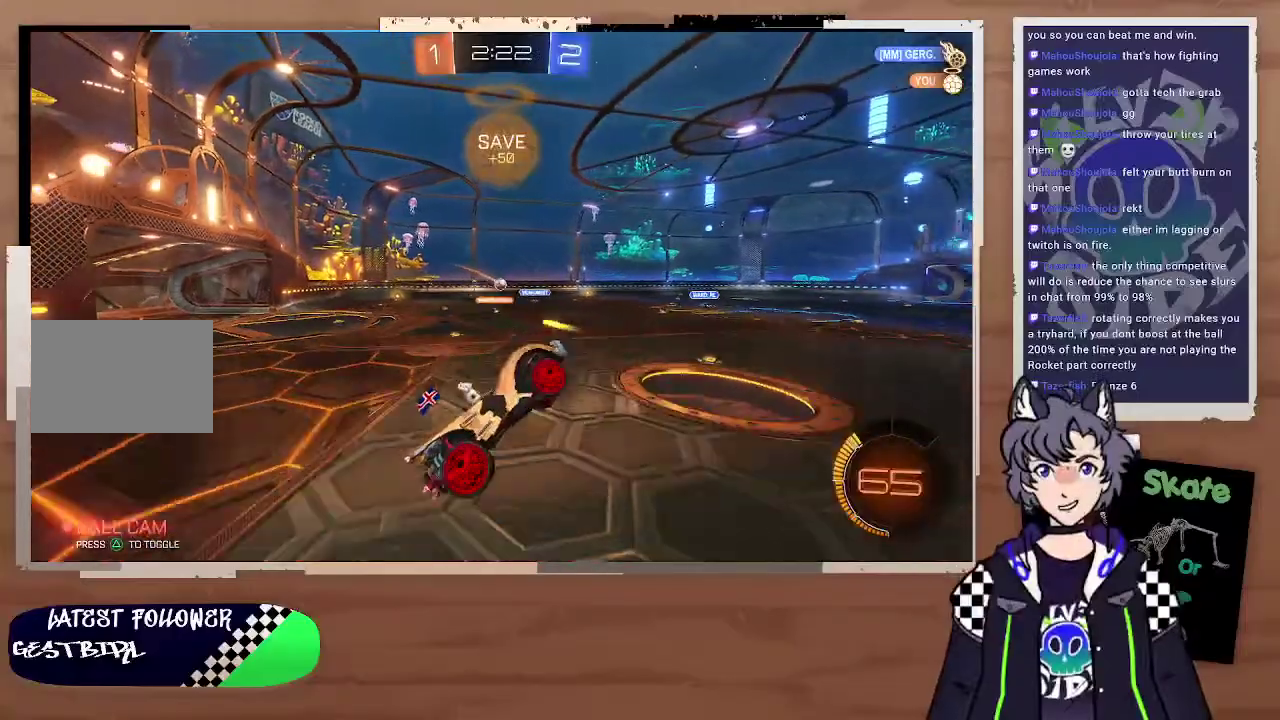
{"buttons": ["R2"], "left_stick": "left", "right_stick": "center", "events": [[133, "left_stick", "left"], [233, "left_stick", "center"], [433, "left_stick", "left"]]}
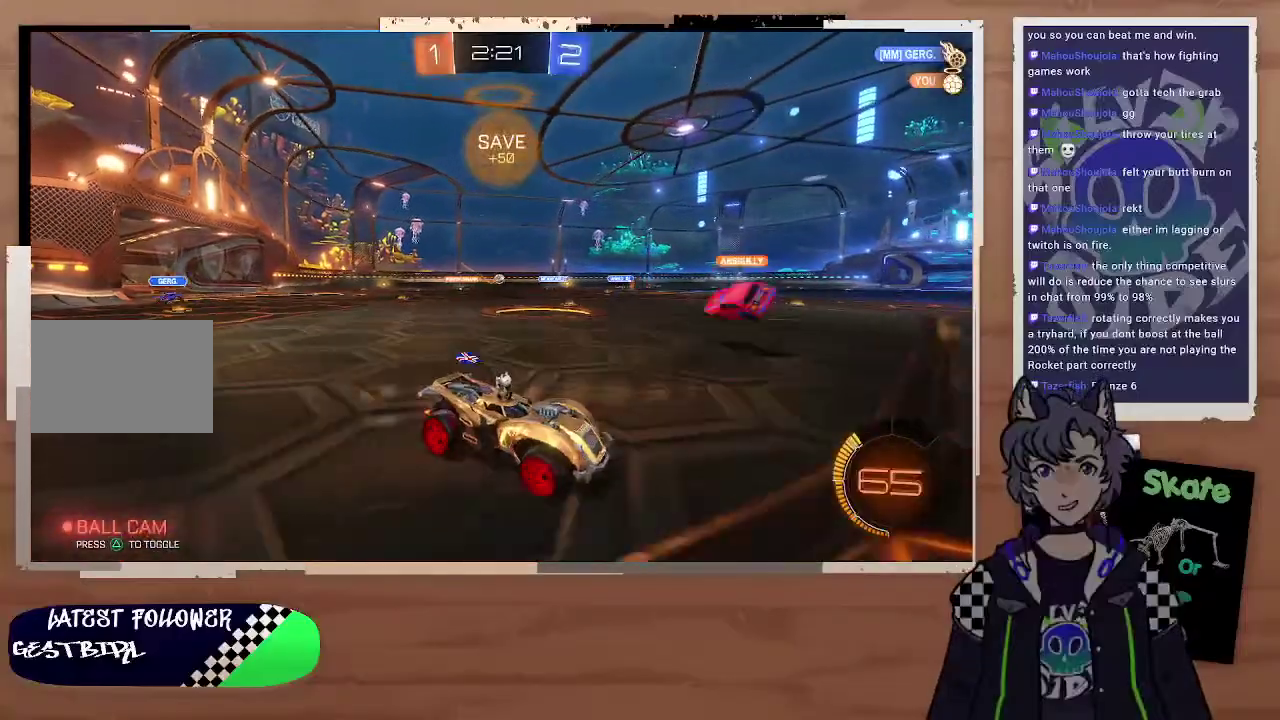
{"buttons": ["R2"], "left_stick": "center", "right_stick": "center", "events": [[100, "left_stick", "right"], [267, "left_stick", "left"], [333, "left_stick", "center"]]}
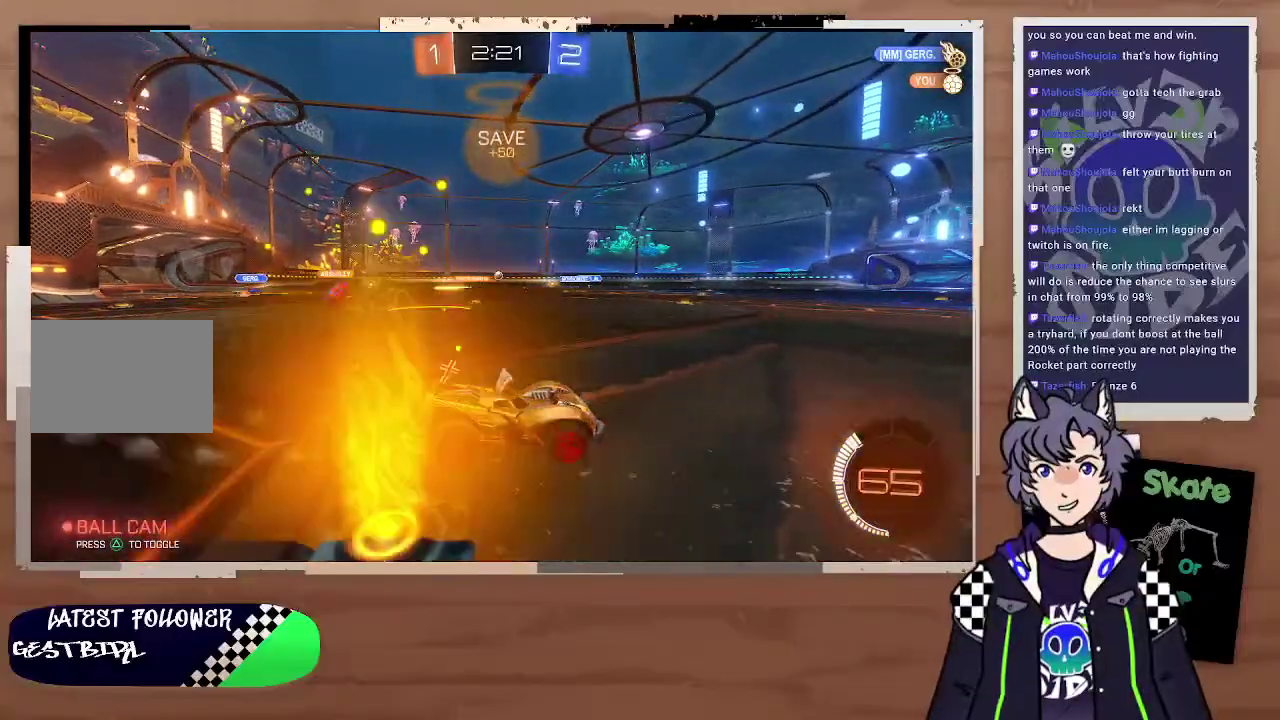
{"buttons": ["R2"], "left_stick": "left", "right_stick": "center", "events": [[167, "left_stick", "left"]]}